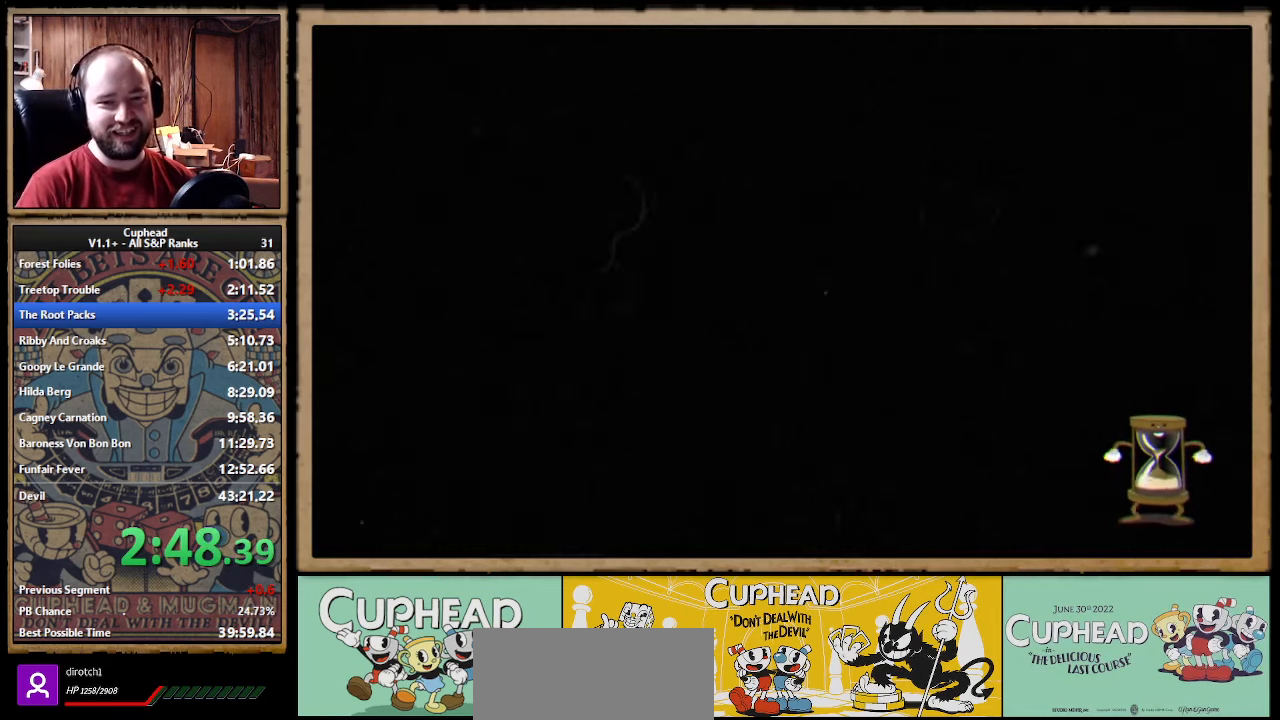
Gameplay with a controller (Xbox layout); each line is a JSON object with the inputs held at the frame after it. Not read: L1 R1.
{"buttons": [], "left_stick": "center", "right_stick": "center"}
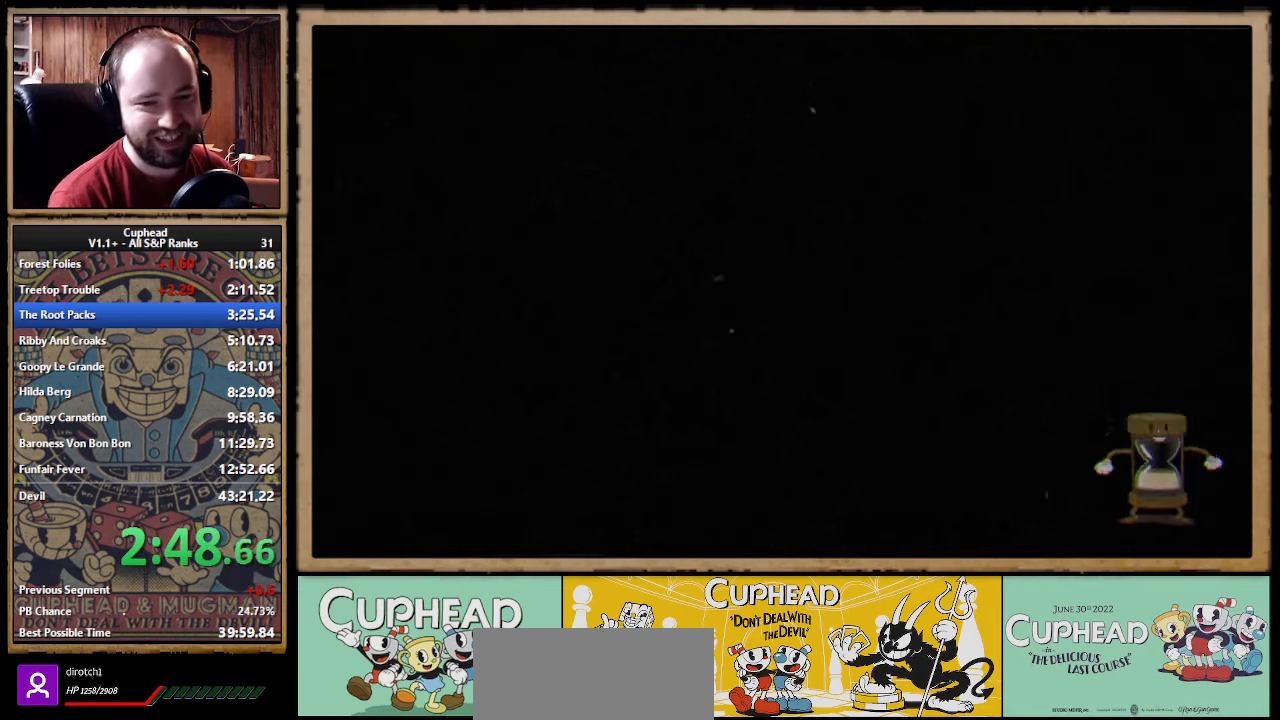
{"buttons": [], "left_stick": "center", "right_stick": "center"}
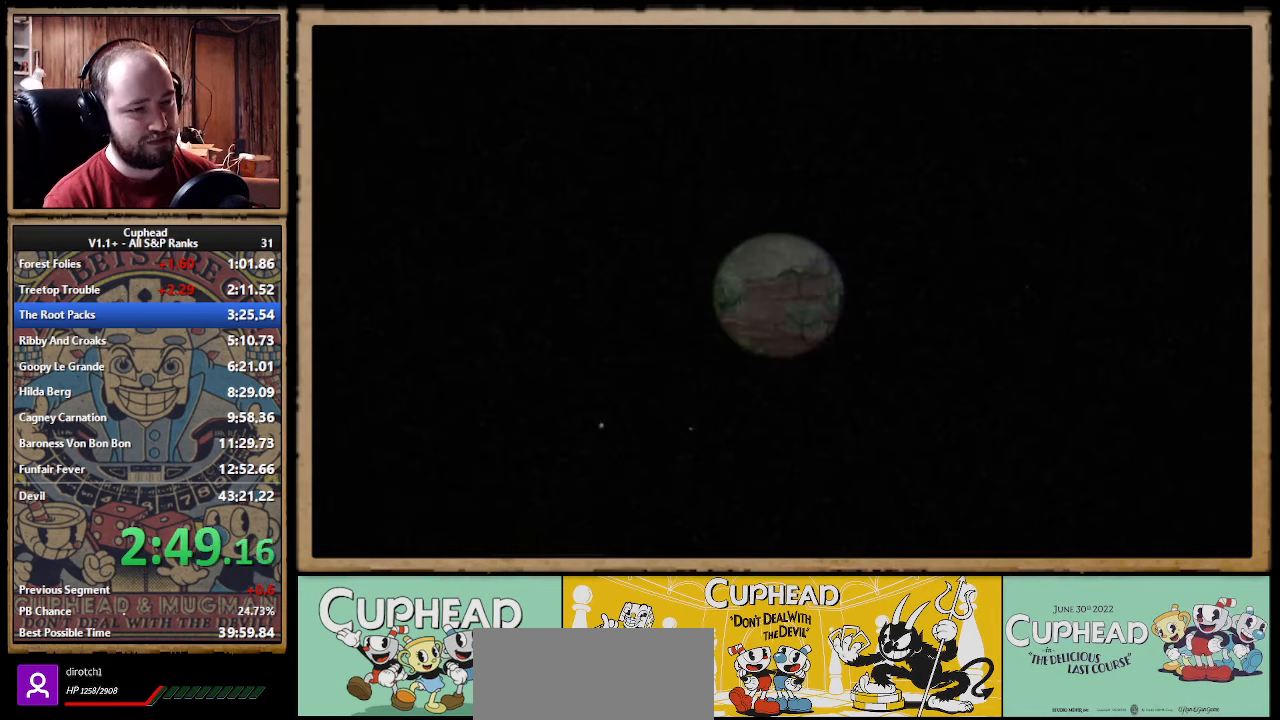
{"buttons": [], "left_stick": "center", "right_stick": "center"}
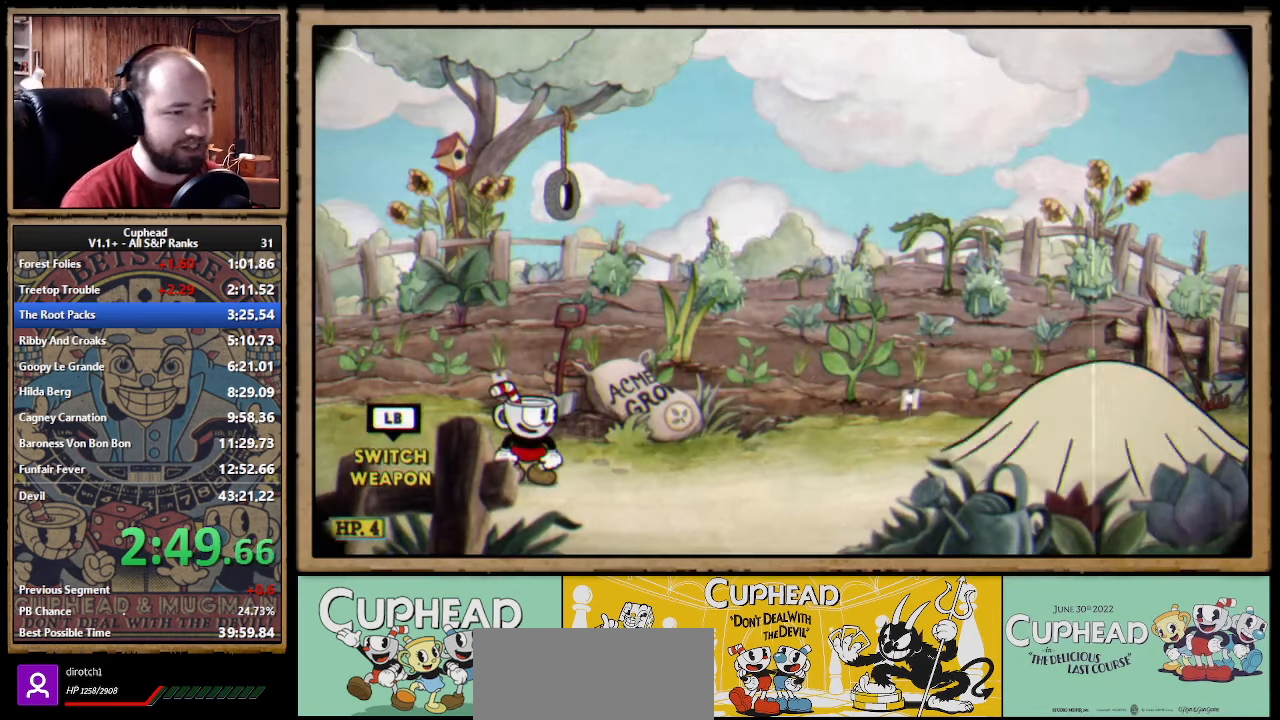
{"buttons": [], "left_stick": "center", "right_stick": "center"}
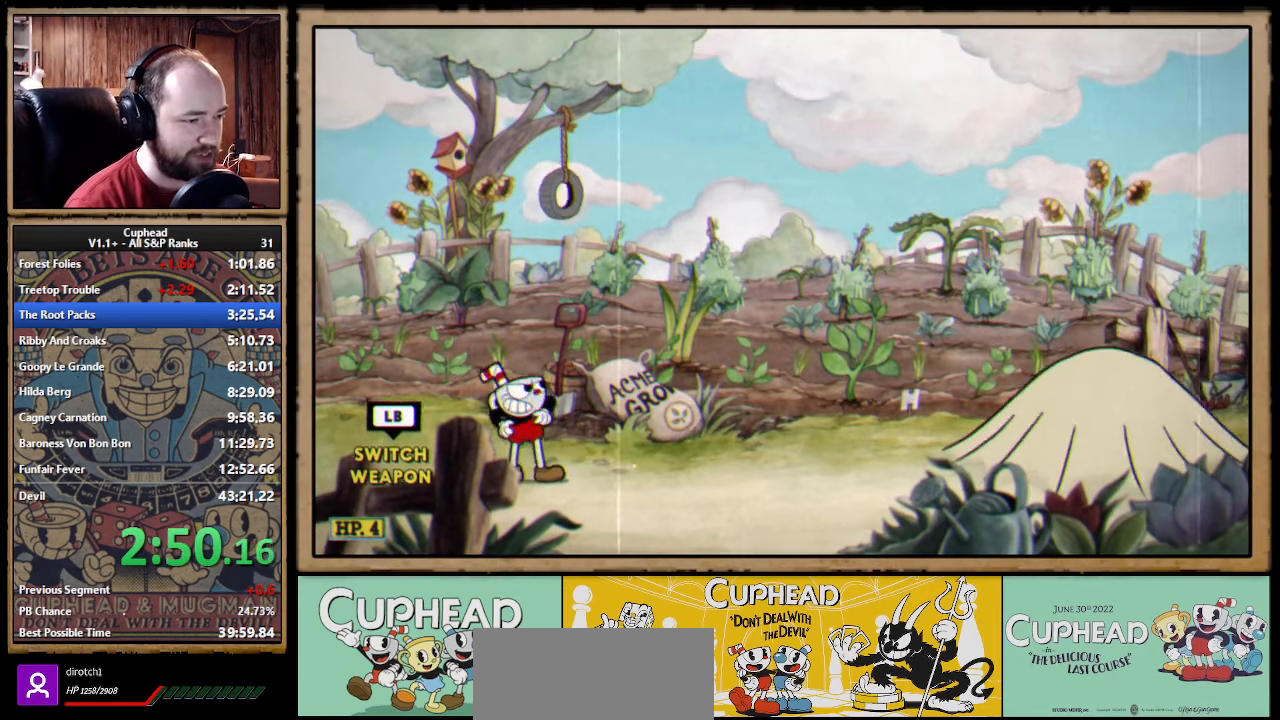
{"buttons": ["X"], "left_stick": "left", "right_stick": "center"}
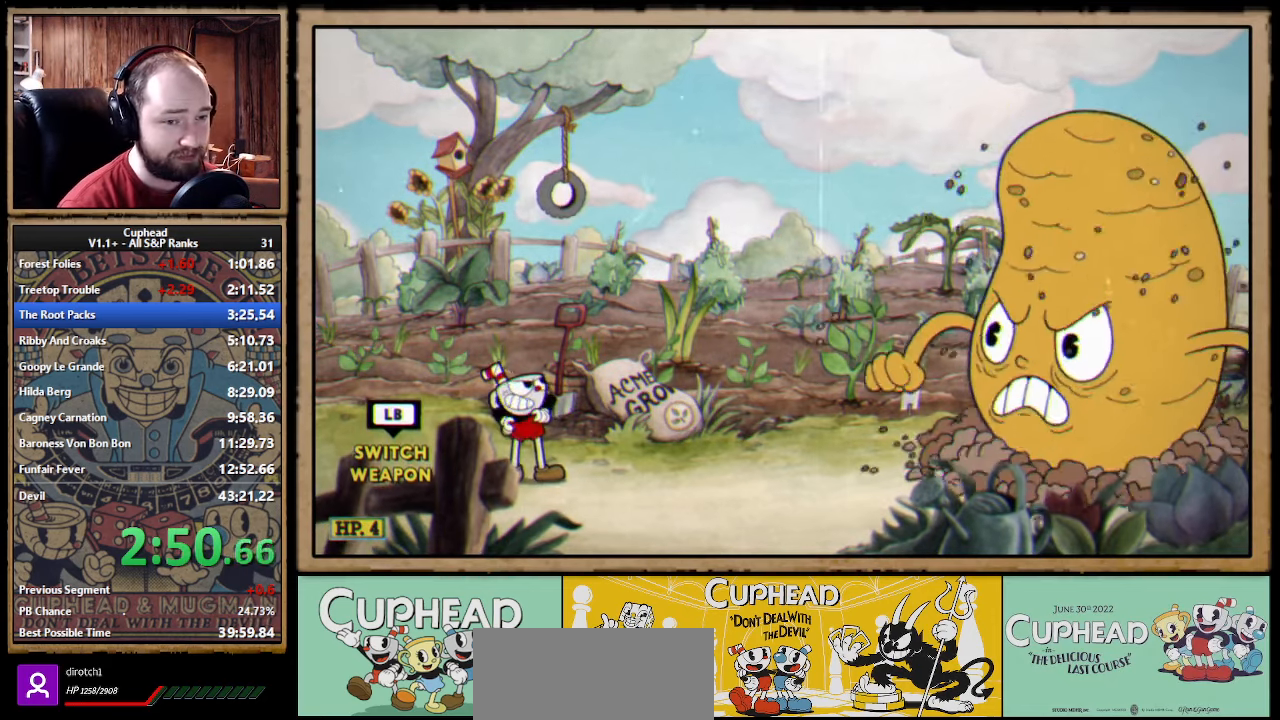
{"buttons": ["X"], "left_stick": "left", "right_stick": "center"}
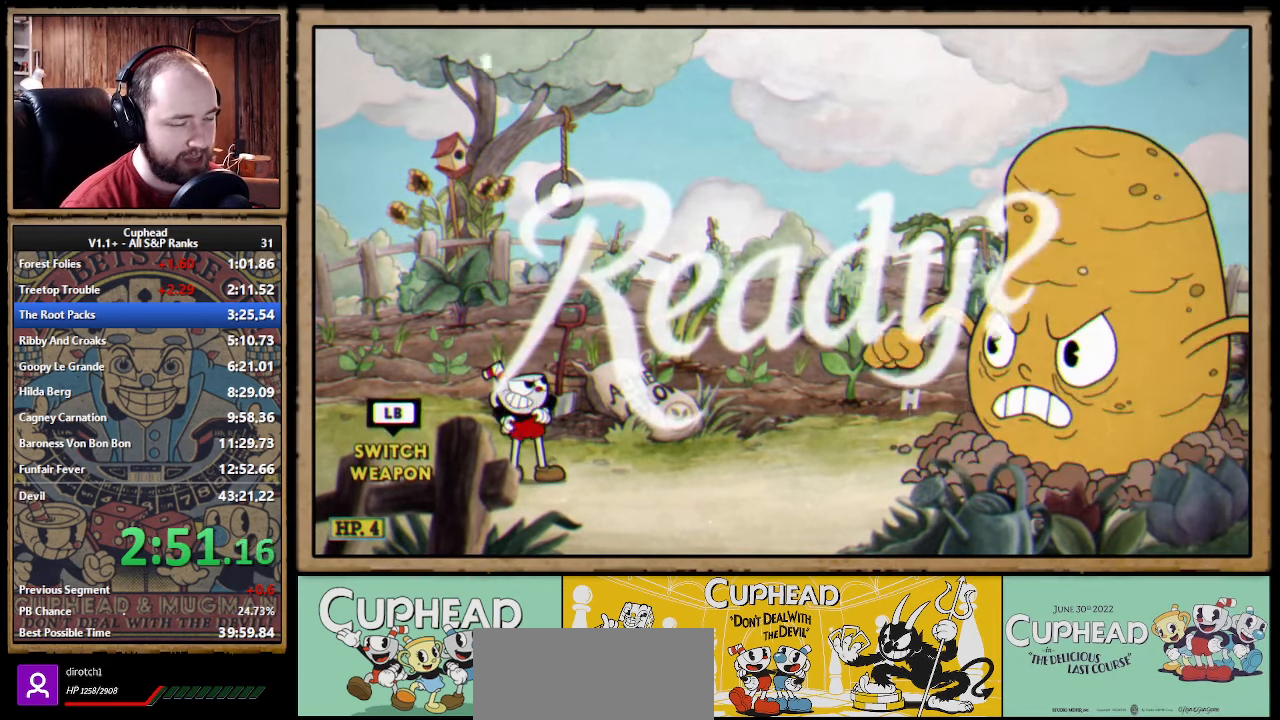
{"buttons": [], "left_stick": "left", "right_stick": "center"}
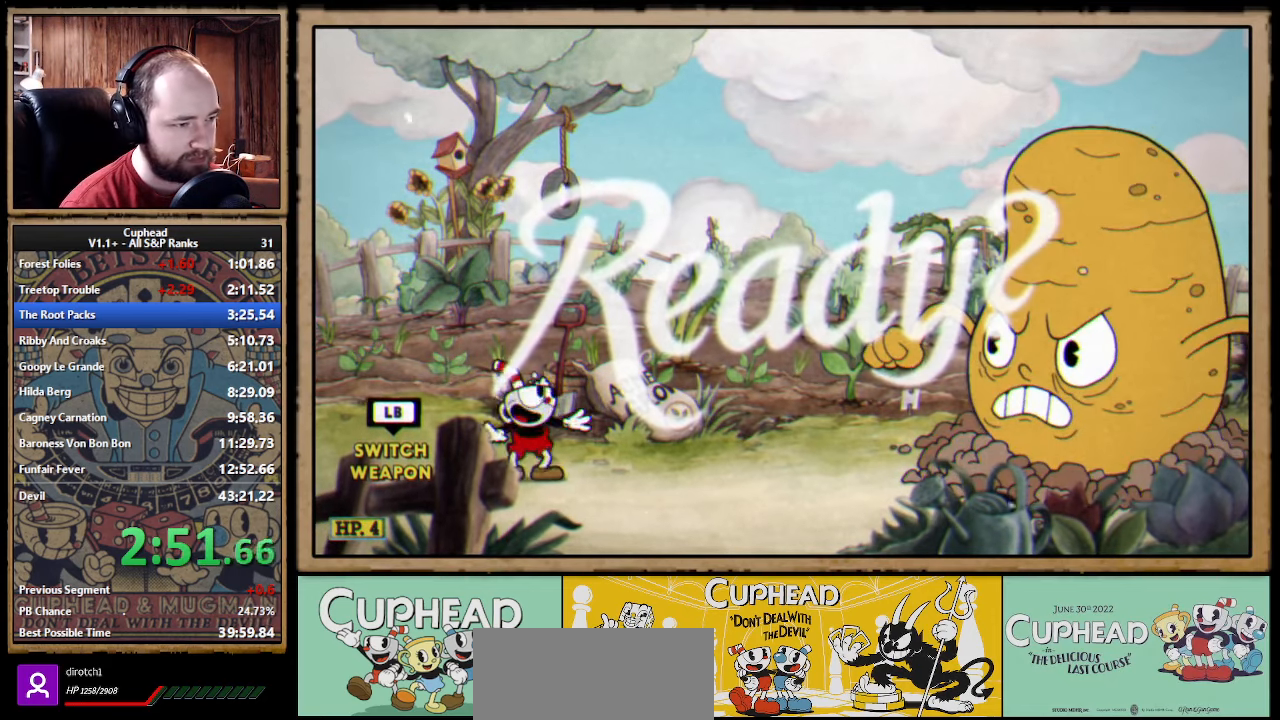
{"buttons": [], "left_stick": "up-right", "right_stick": "center"}
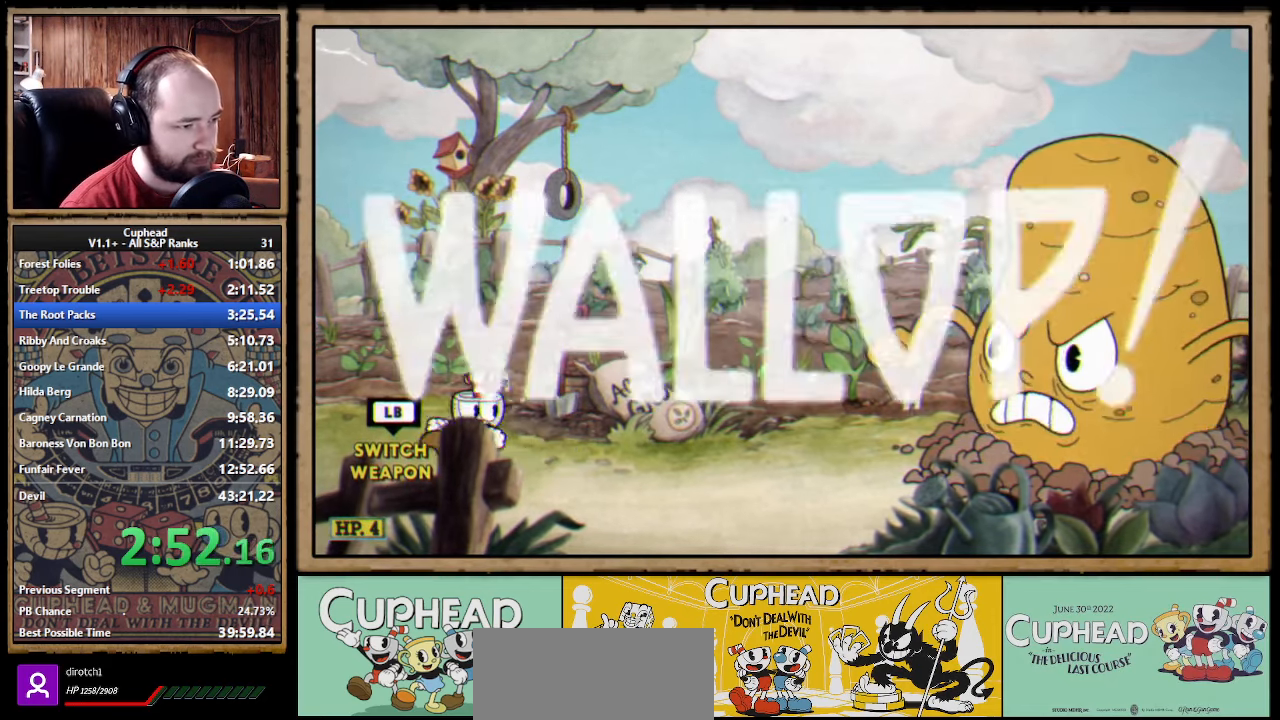
{"buttons": ["X"], "left_stick": "up-right", "right_stick": "center"}
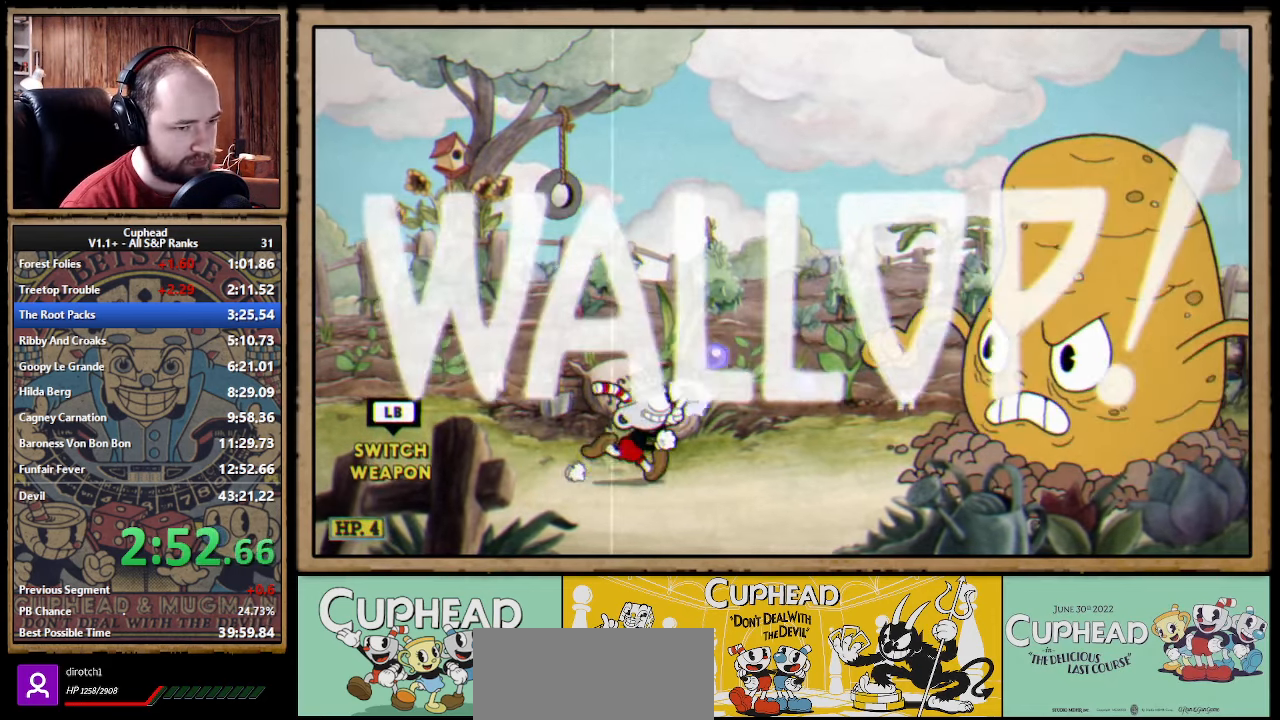
{"buttons": ["A", "X"], "left_stick": "right", "right_stick": "center"}
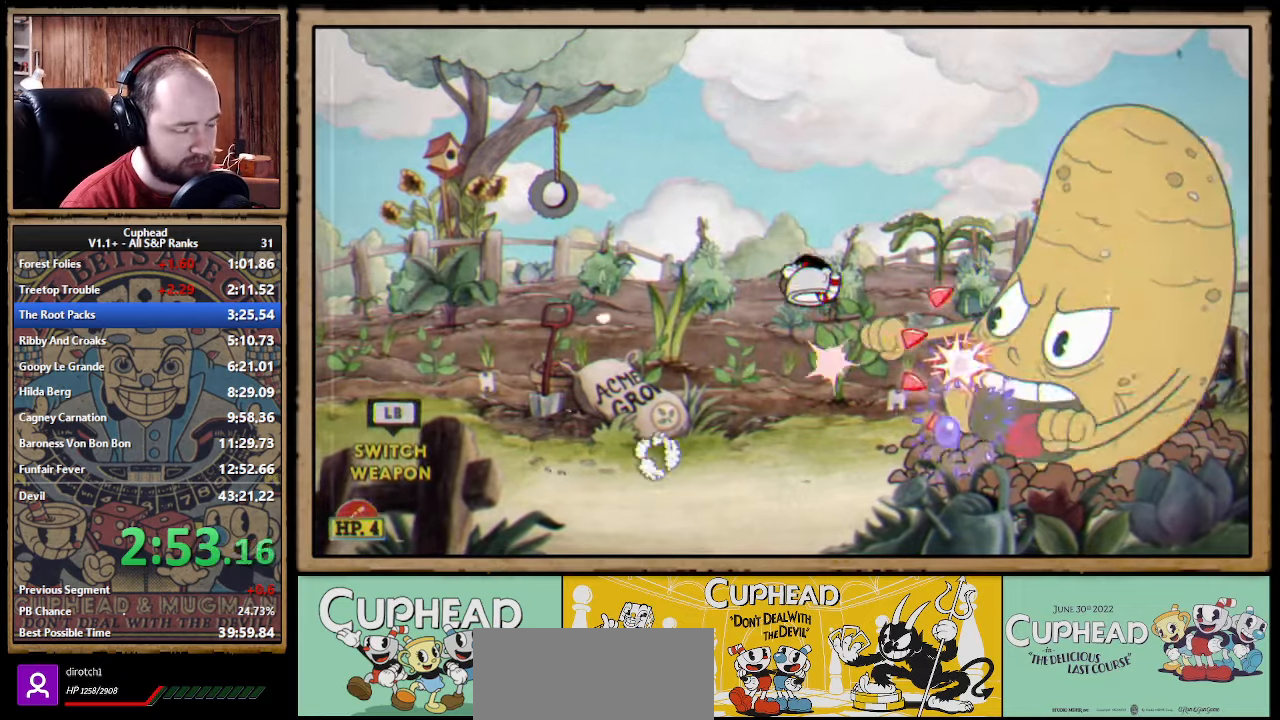
{"buttons": ["X"], "left_stick": "center", "right_stick": "center"}
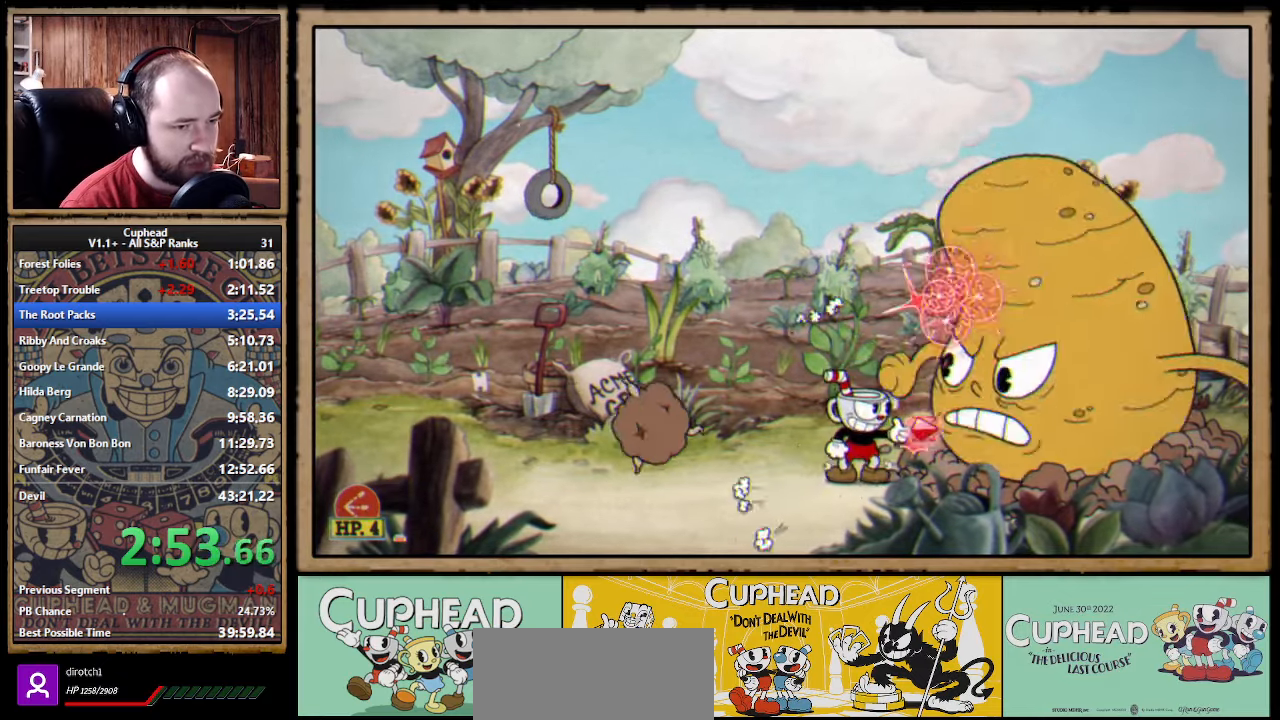
{"buttons": ["X"], "left_stick": "center", "right_stick": "center"}
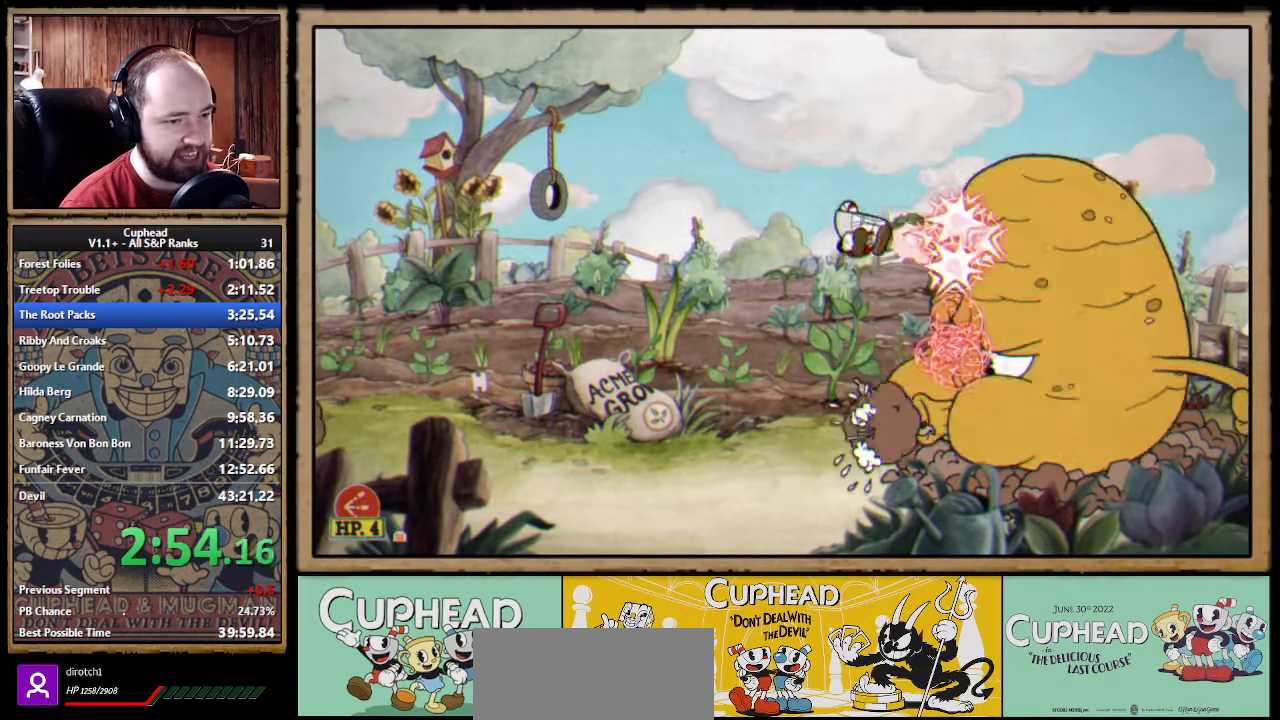
{"buttons": ["X"], "left_stick": "center", "right_stick": "center"}
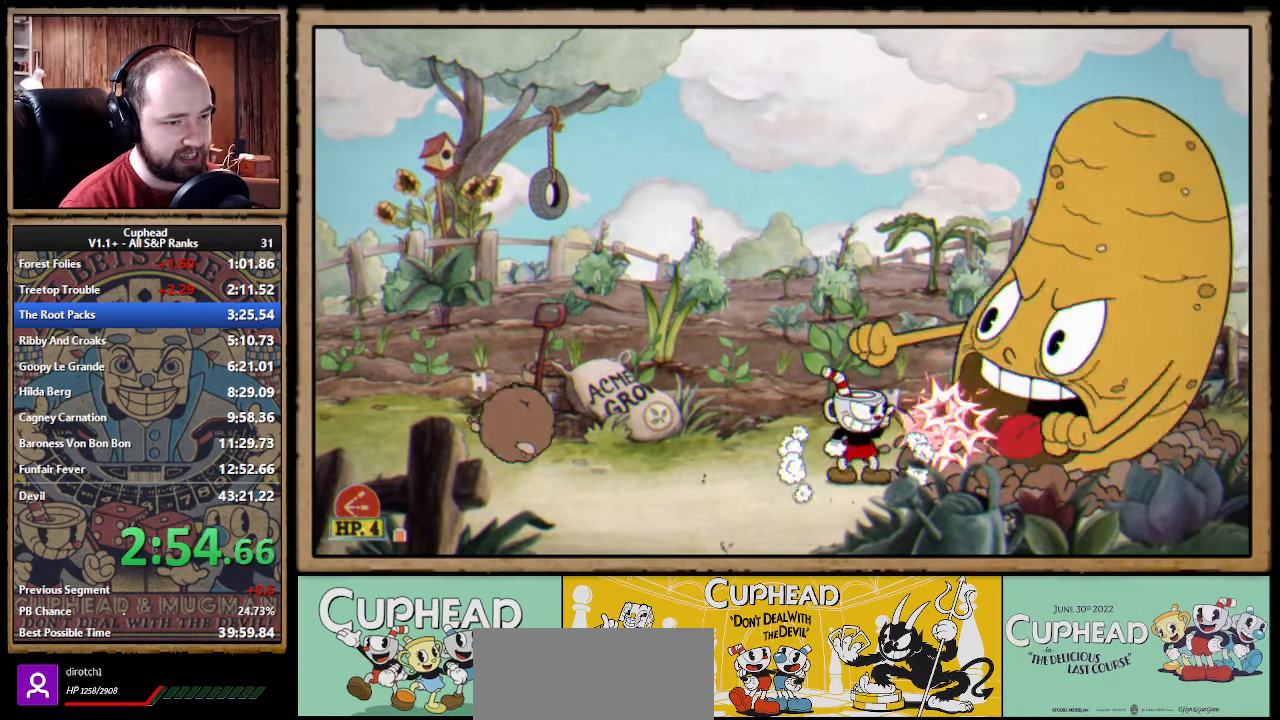
{"buttons": ["X"], "left_stick": "center", "right_stick": "center"}
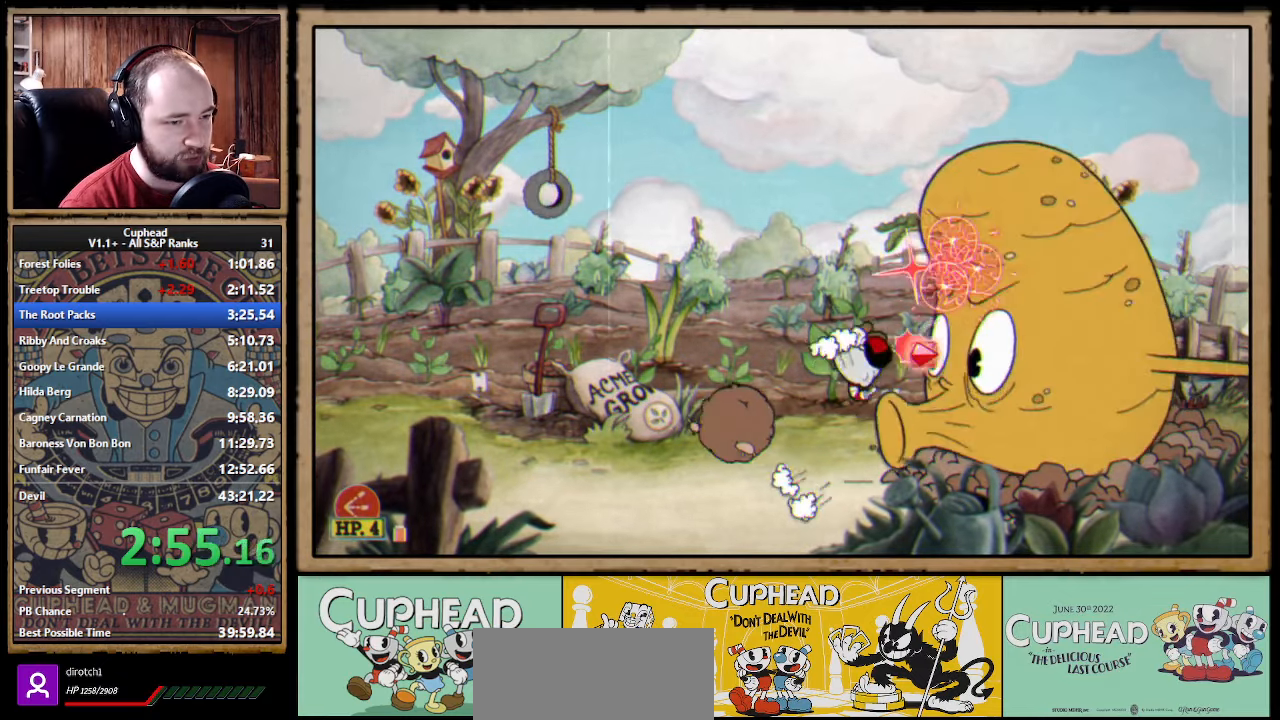
{"buttons": ["X"], "left_stick": "center", "right_stick": "center"}
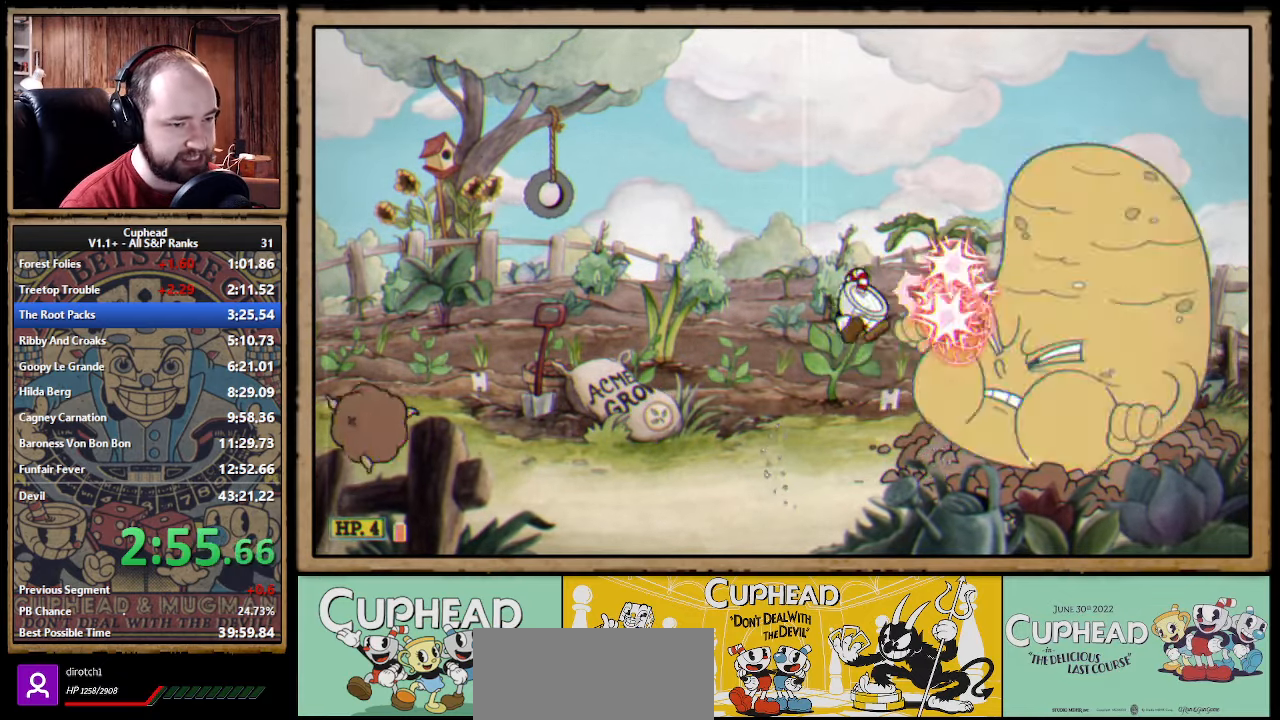
{"buttons": ["X"], "left_stick": "center", "right_stick": "center"}
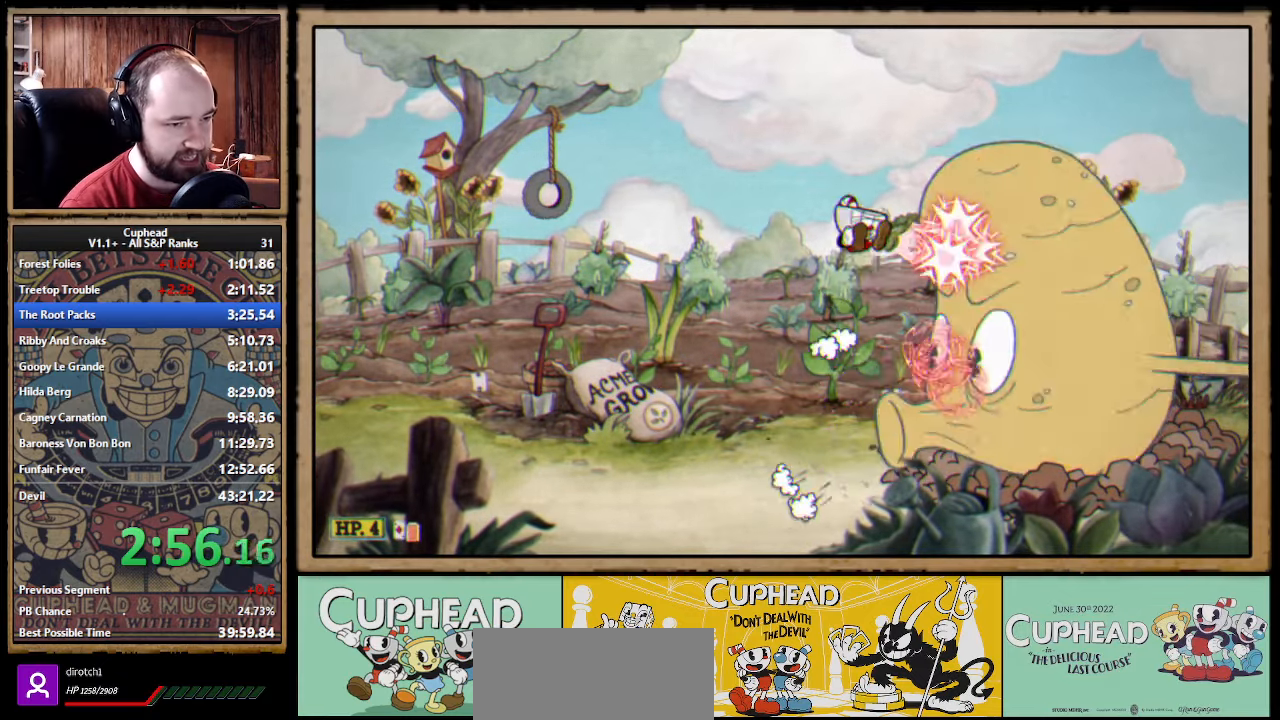
{"buttons": ["B"], "left_stick": "left", "right_stick": "center"}
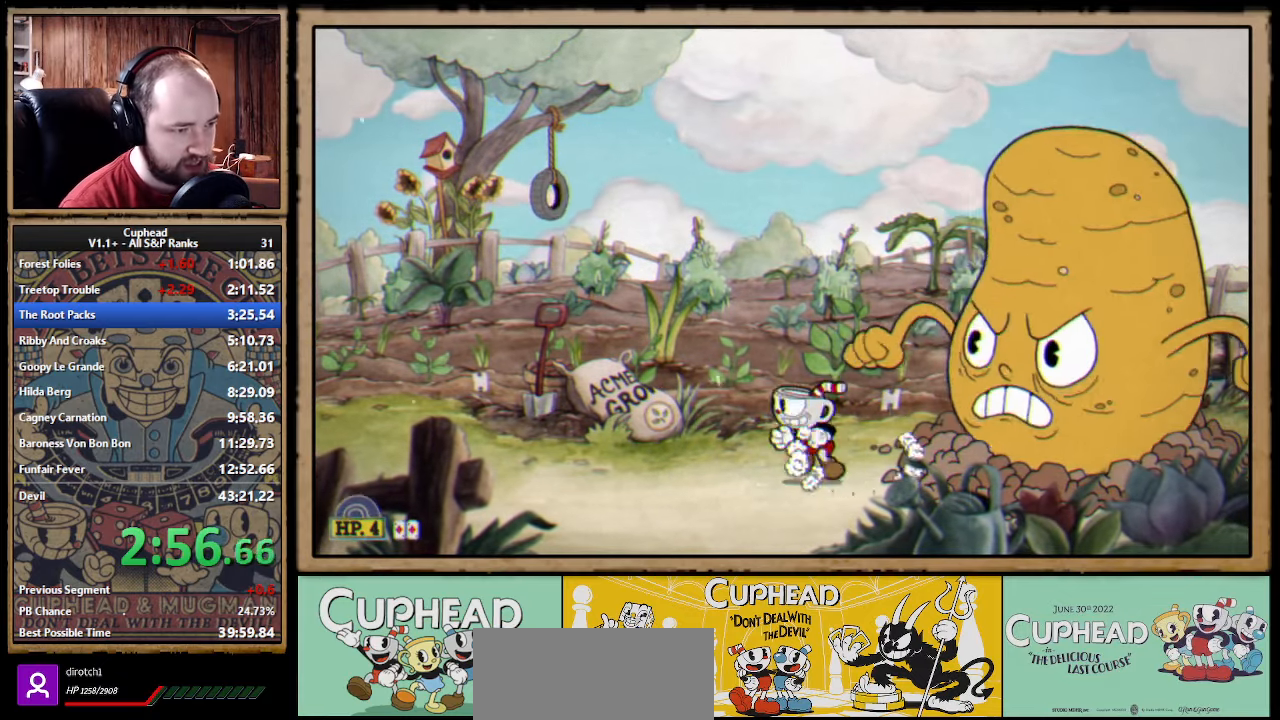
{"buttons": [], "left_stick": "up-left", "right_stick": "center"}
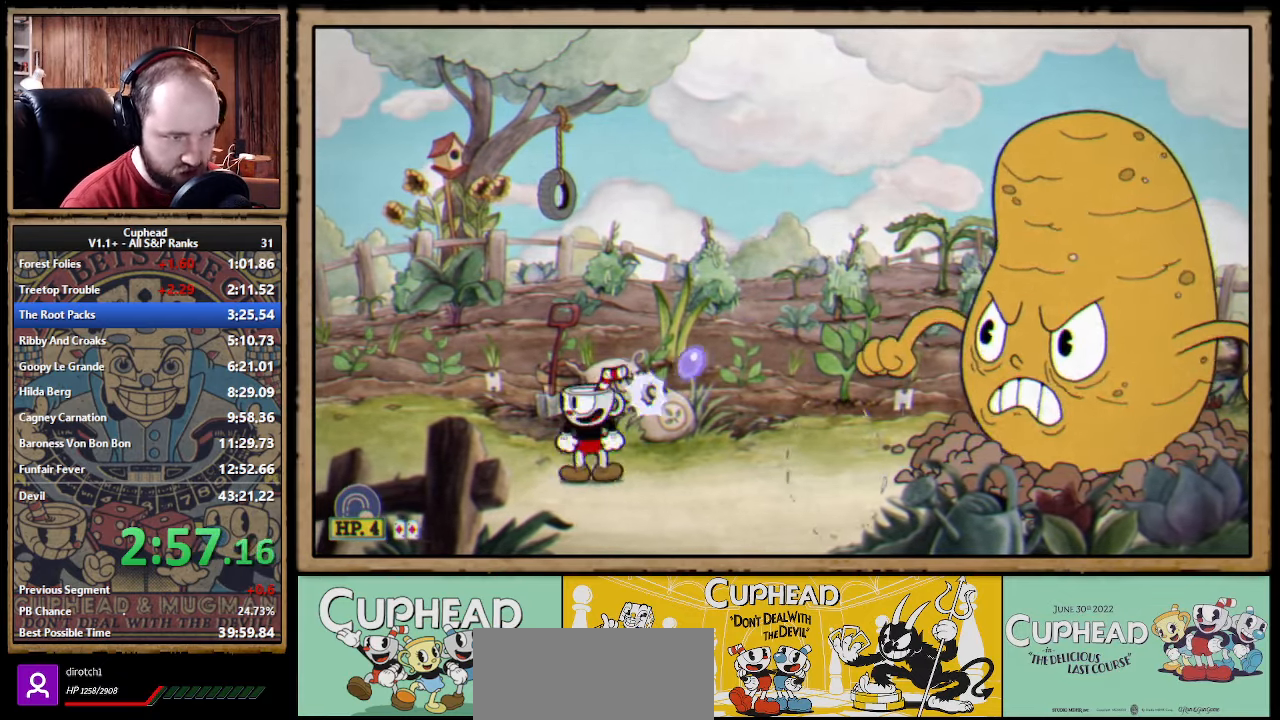
{"buttons": ["X"], "left_stick": "up-right", "right_stick": "center"}
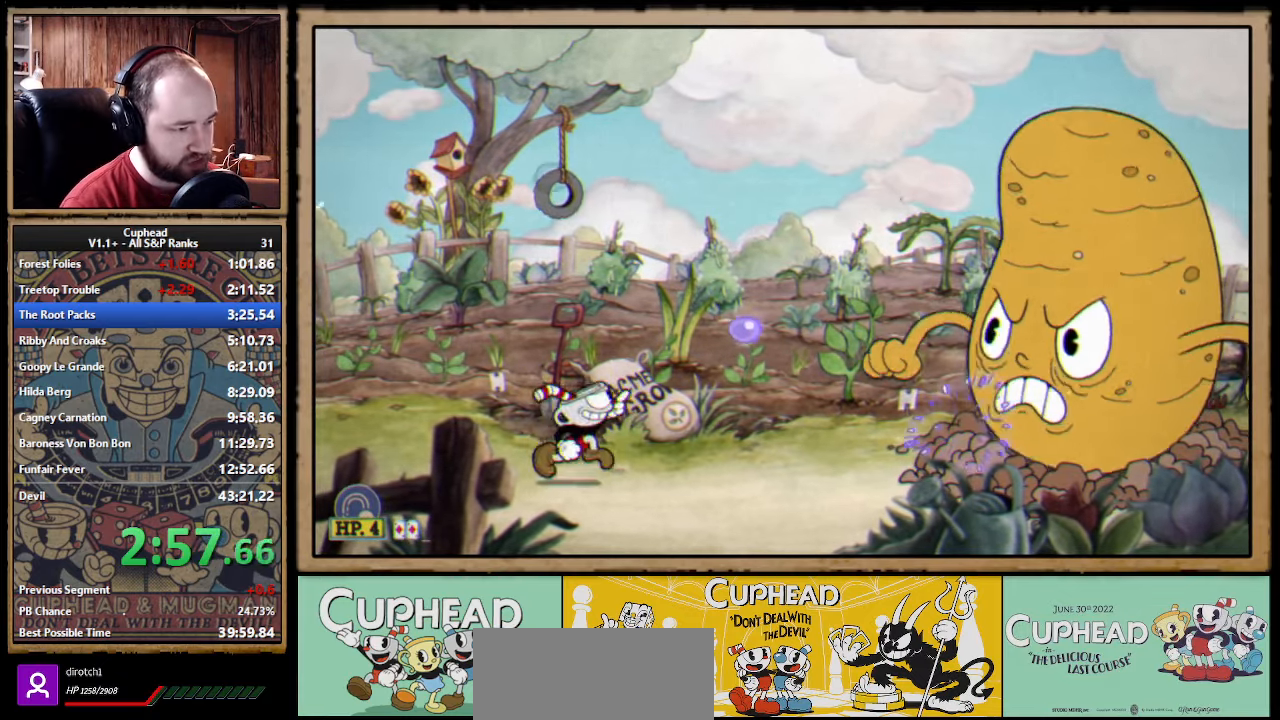
{"buttons": ["X"], "left_stick": "up-right", "right_stick": "center"}
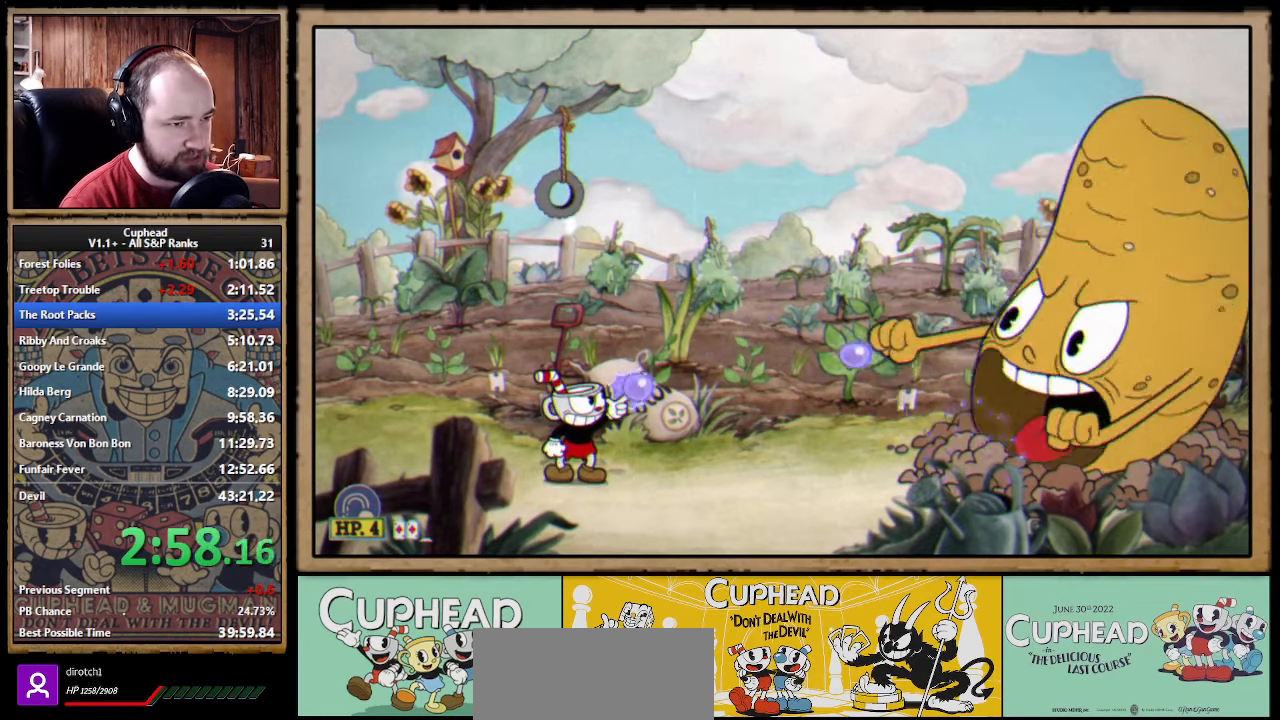
{"buttons": ["X"], "left_stick": "center", "right_stick": "center"}
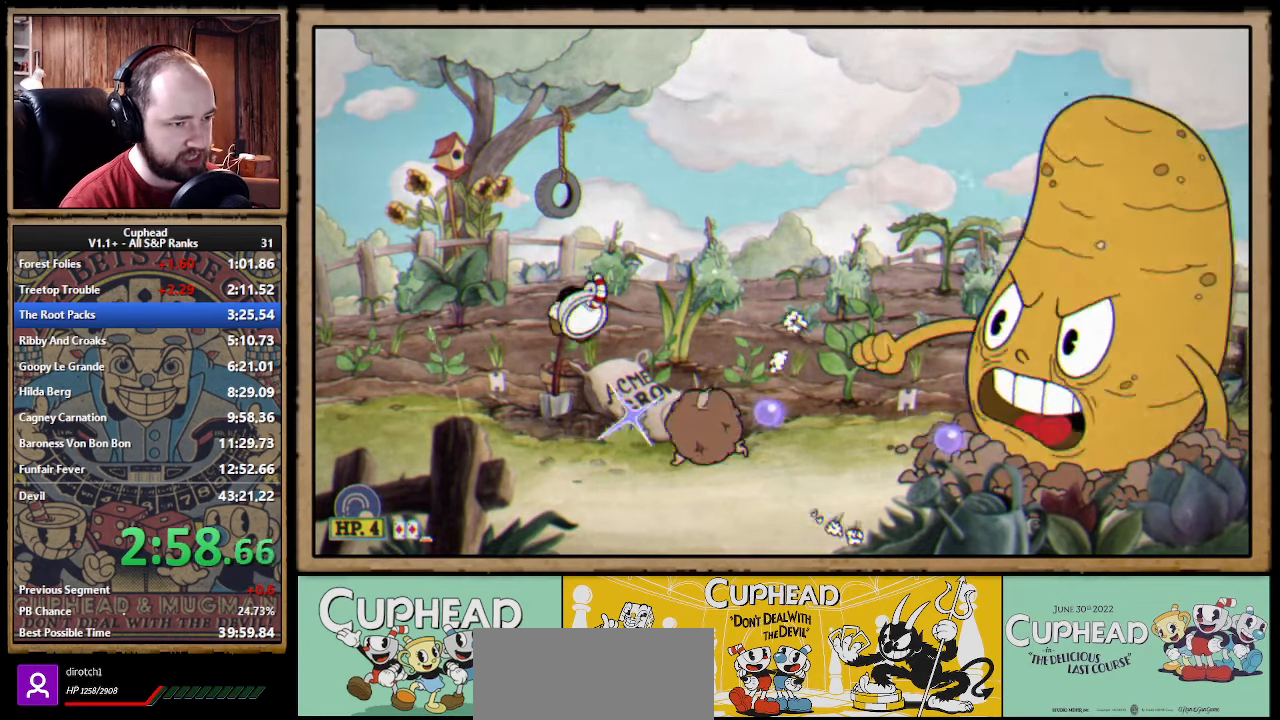
{"buttons": ["A", "X"], "left_stick": "center", "right_stick": "center"}
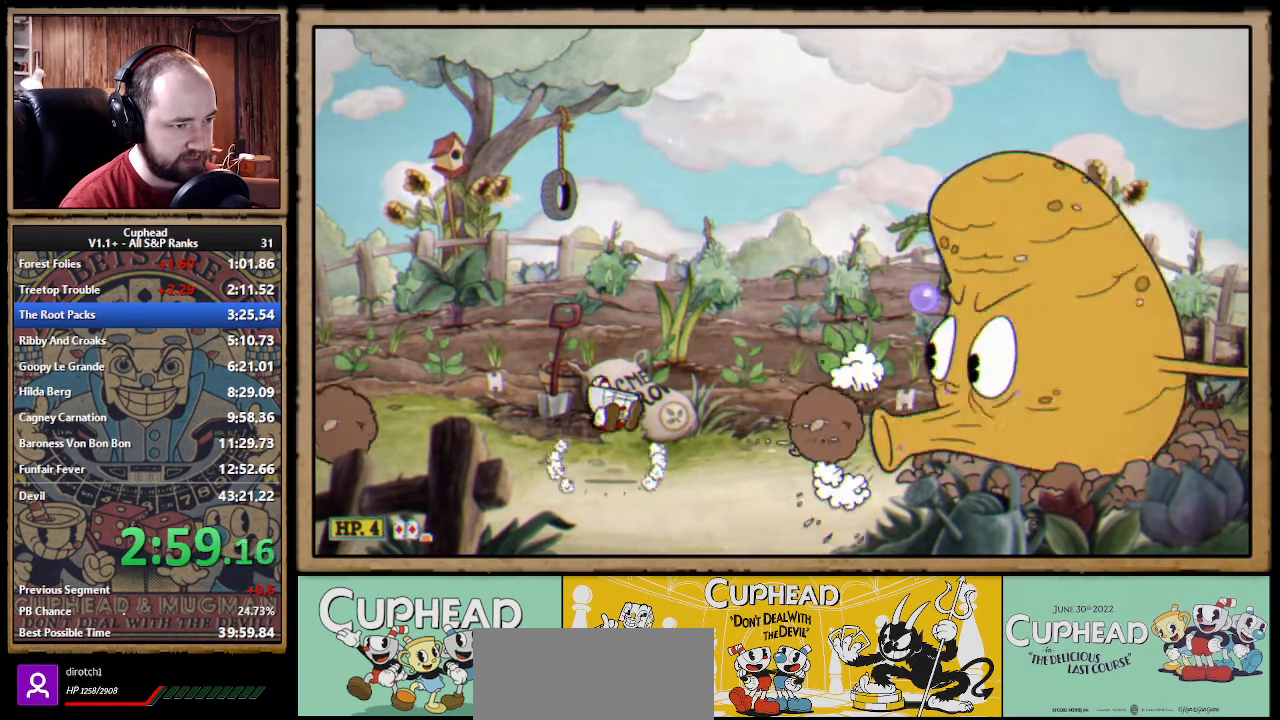
{"buttons": ["X"], "left_stick": "center", "right_stick": "center"}
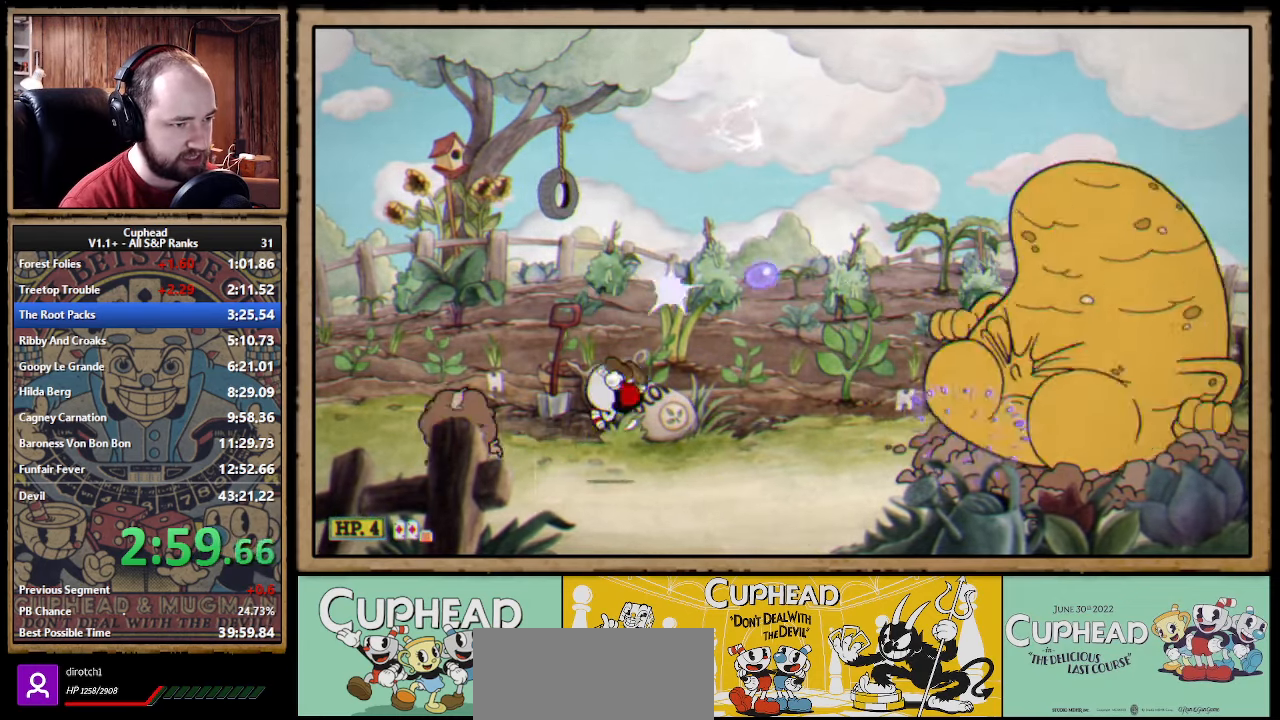
{"buttons": ["X"], "left_stick": "center", "right_stick": "center"}
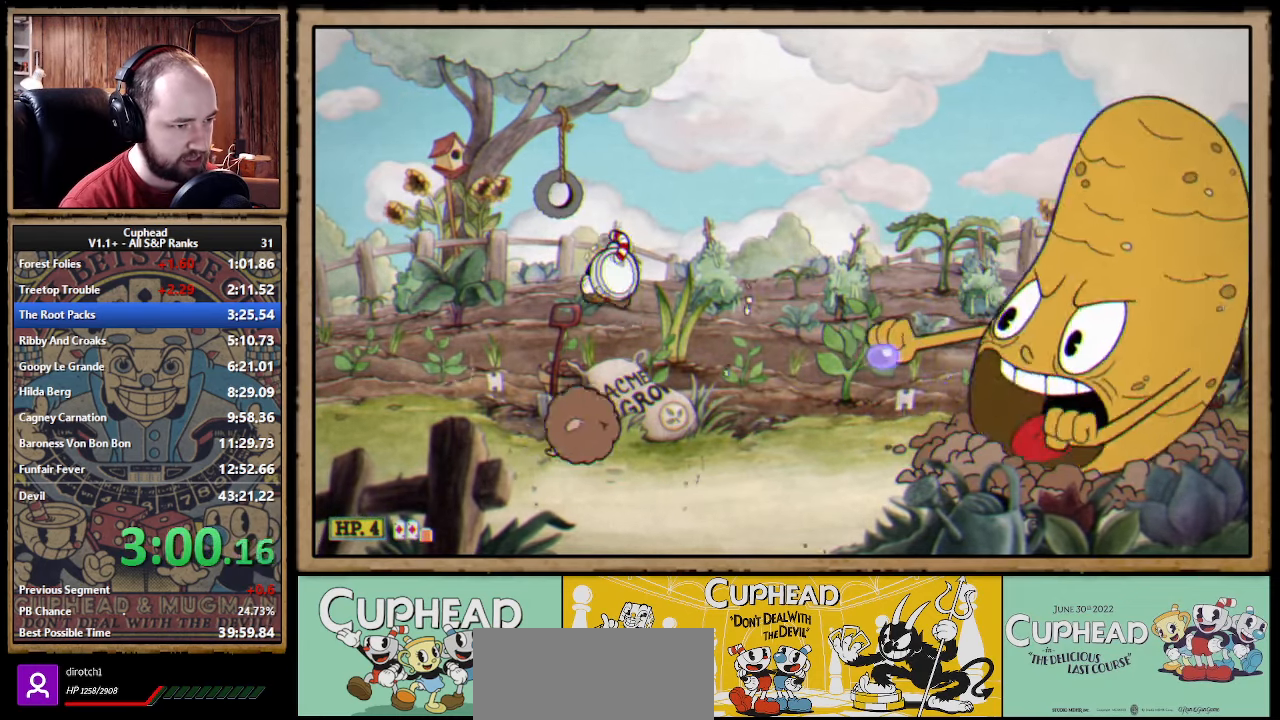
{"buttons": ["X"], "left_stick": "center", "right_stick": "center"}
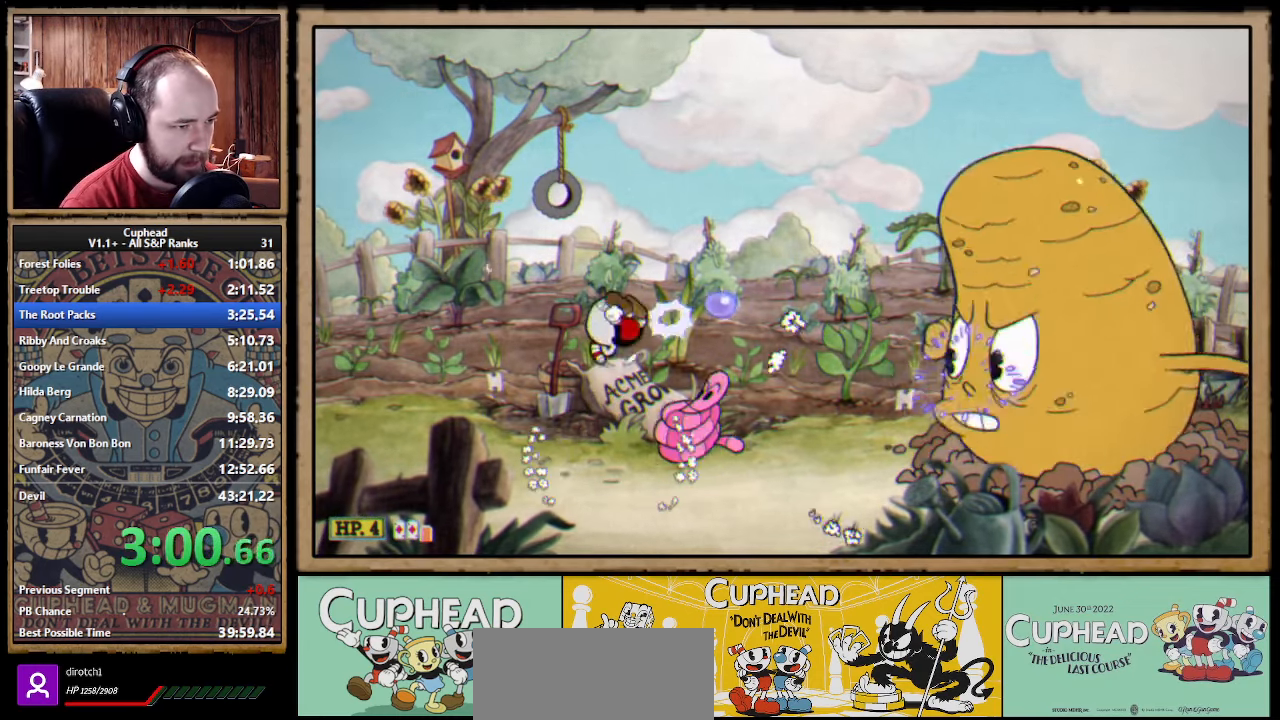
{"buttons": ["X"], "left_stick": "center", "right_stick": "center"}
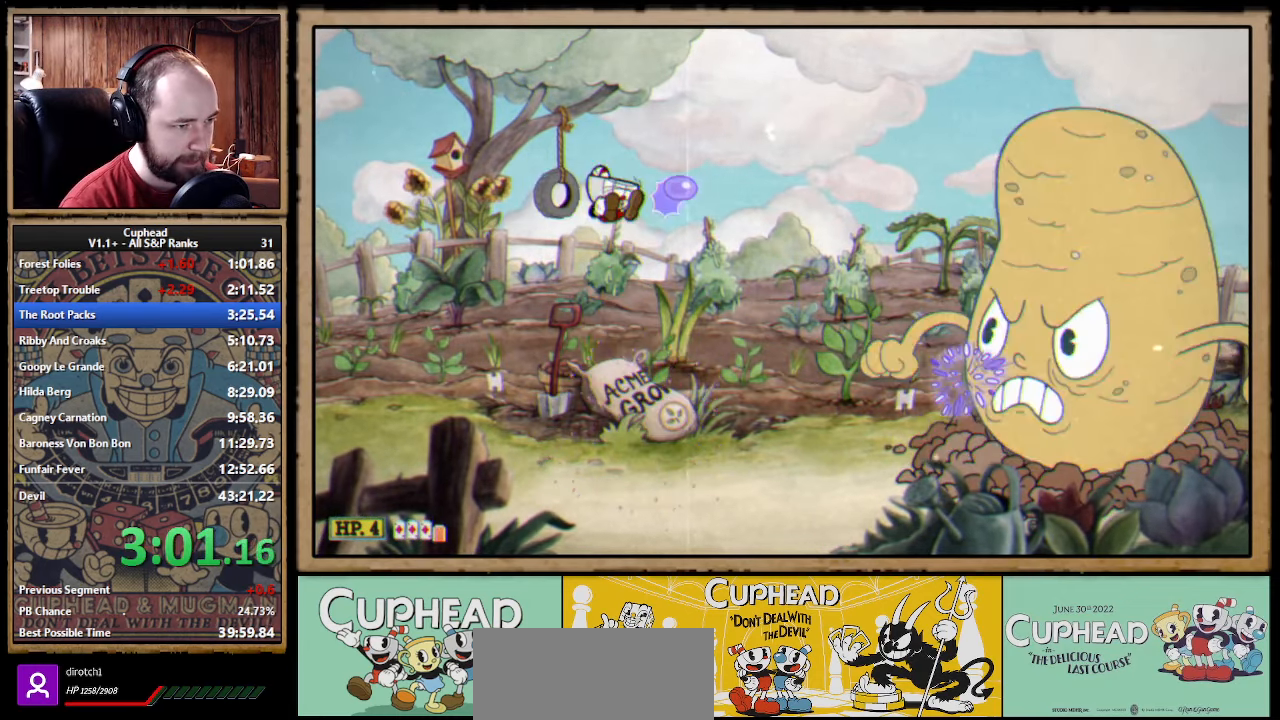
{"buttons": ["A", "X"], "left_stick": "center", "right_stick": "center"}